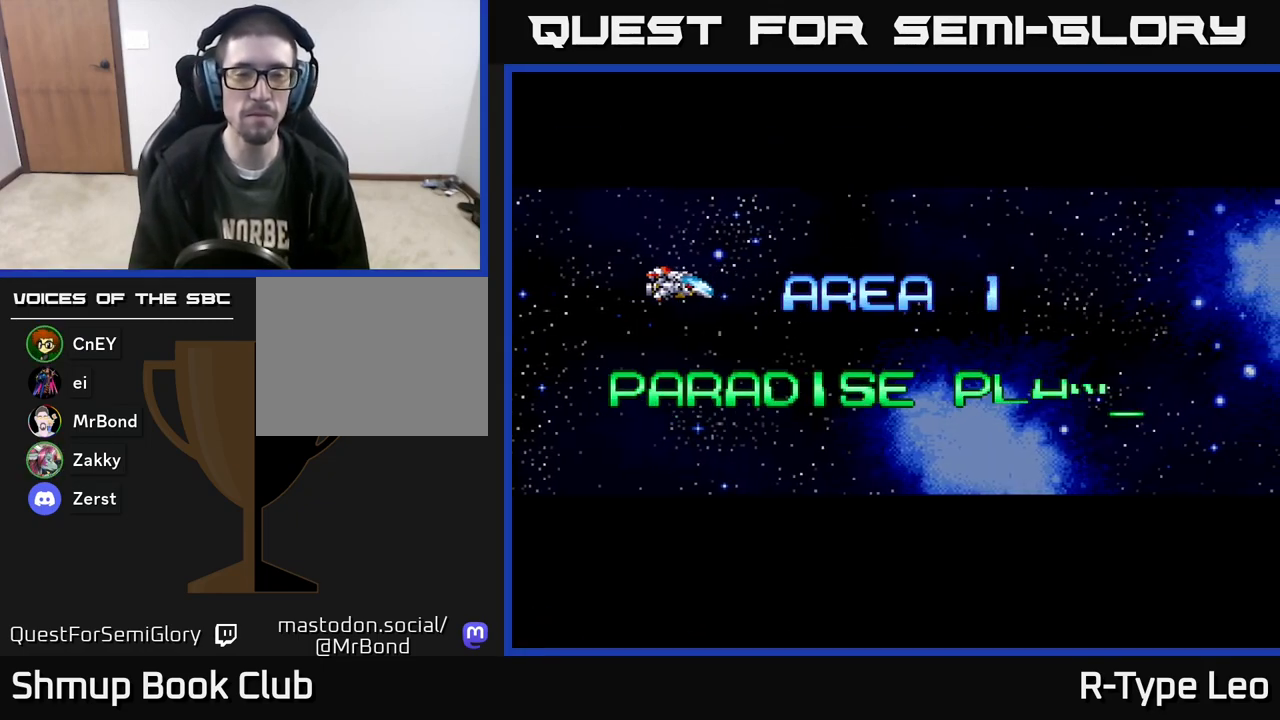
Gameplay with a controller (Xbox layout); each line is a JSON object with the inputs held at the frame after it. "events" lists button and stick changes between this image and that frame as [ms after this image, input, new state], when the widget could be followed in between. Not read: left_stick right_stick.
{"buttons": ["R2"], "events": []}
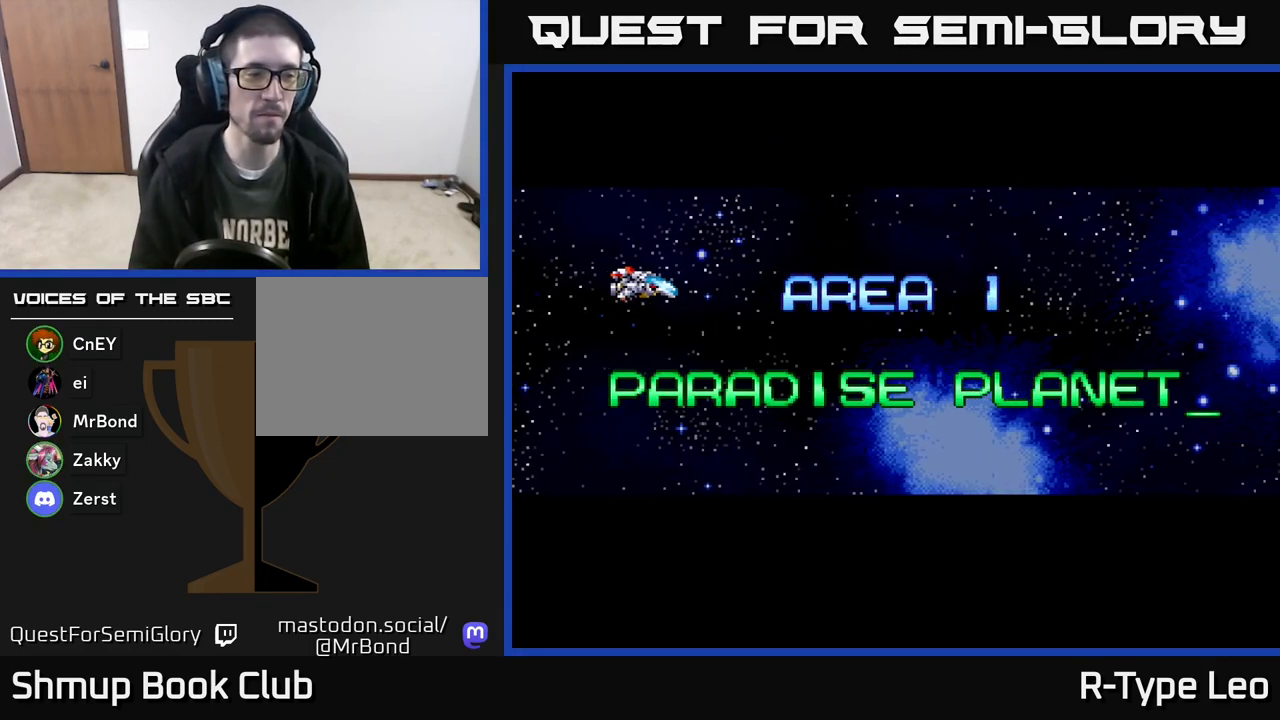
{"buttons": ["R2"], "events": []}
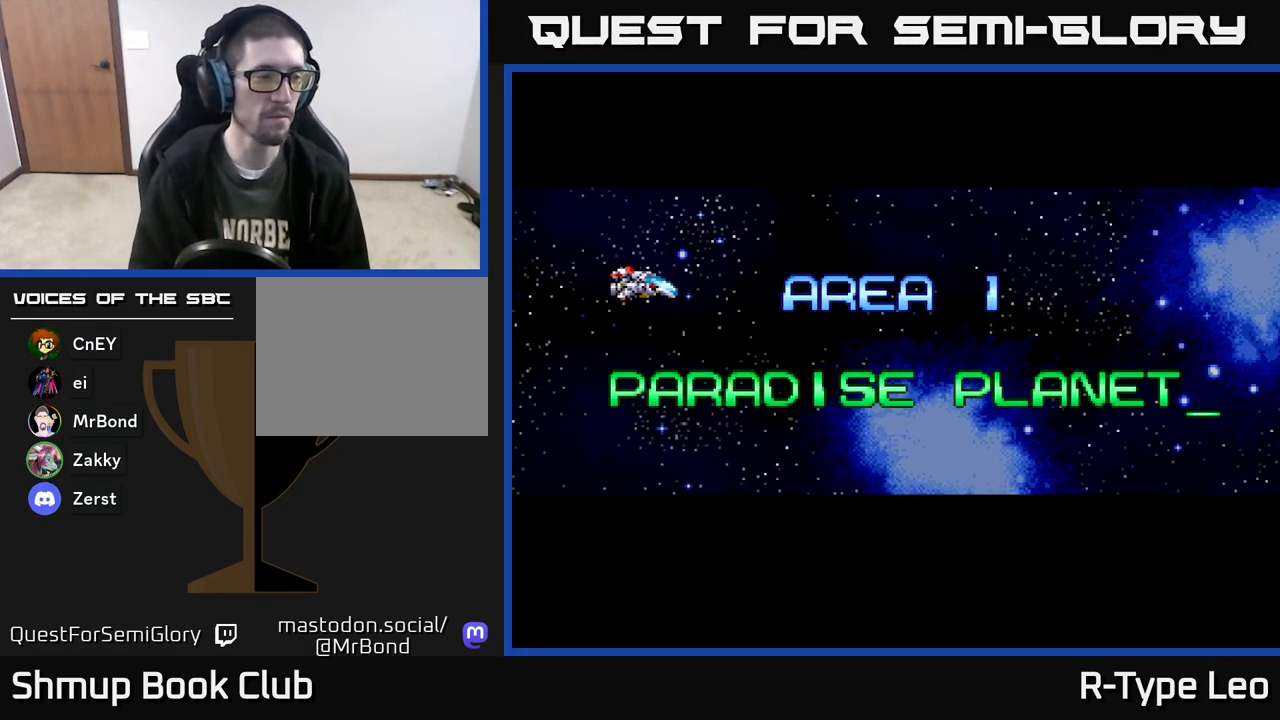
{"buttons": ["R2"], "events": []}
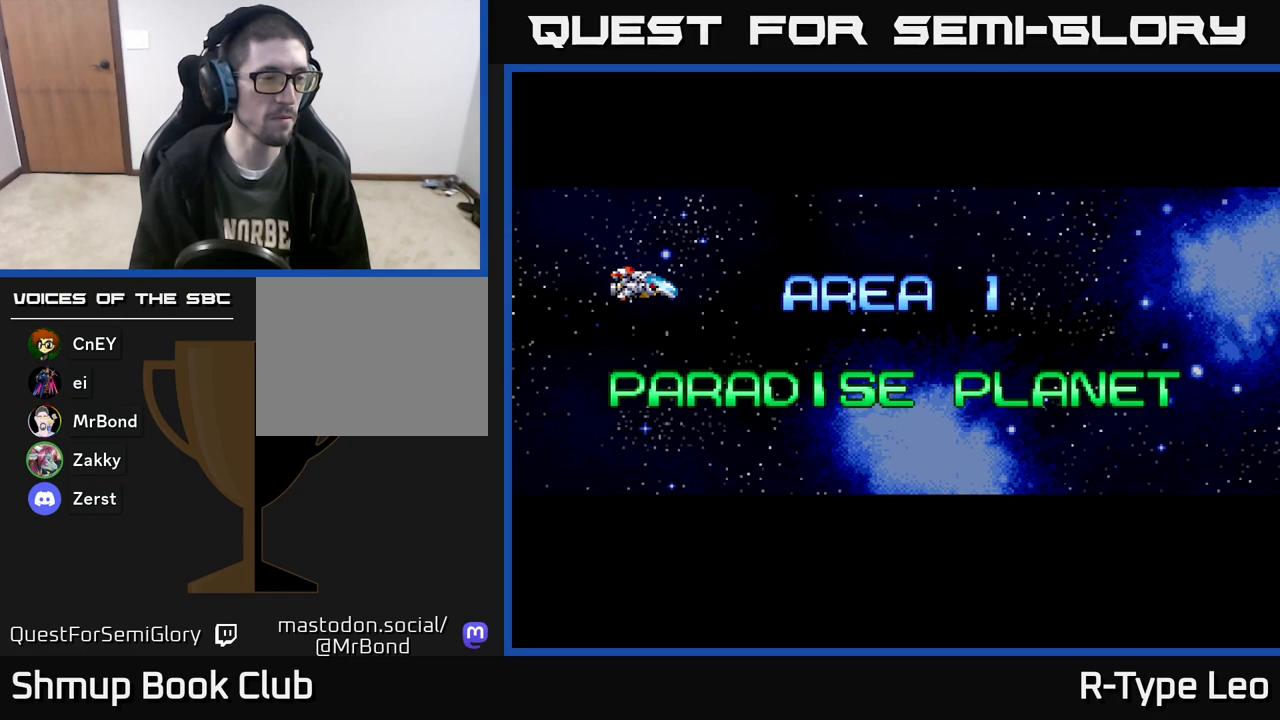
{"buttons": ["R2"], "events": []}
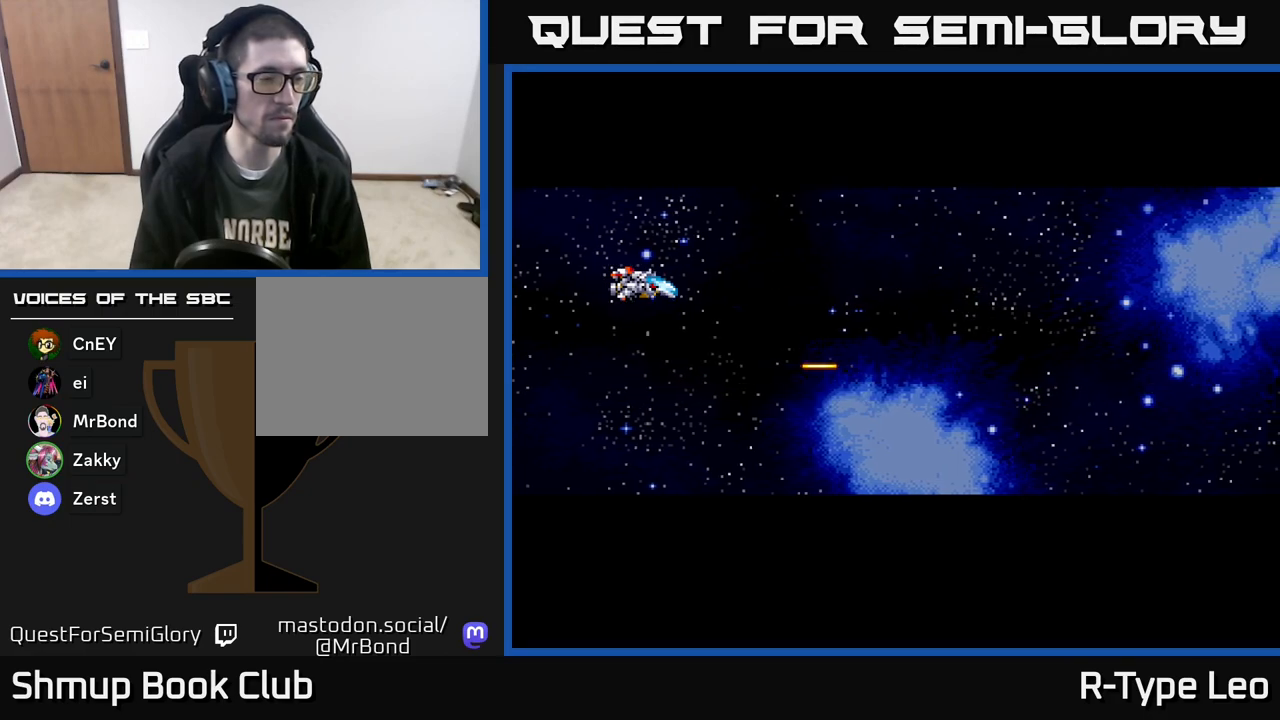
{"buttons": ["R2"], "events": []}
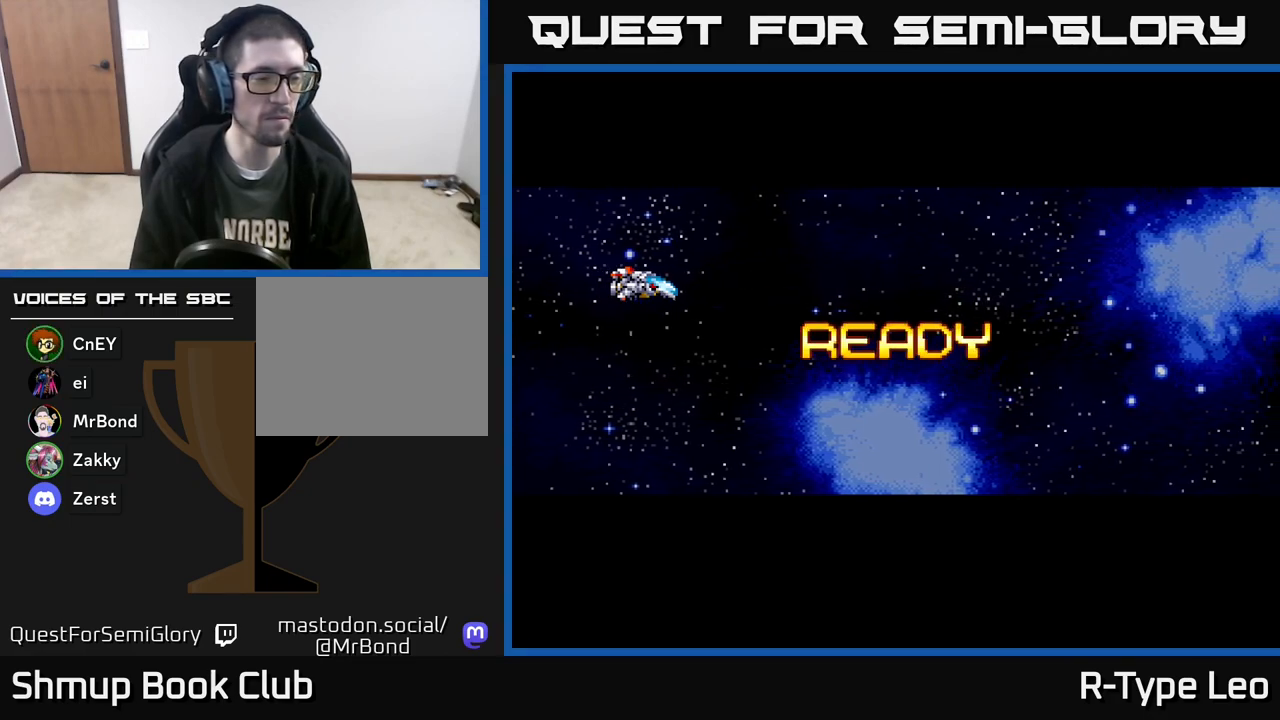
{"buttons": [], "events": [[467, "R2", "up"]]}
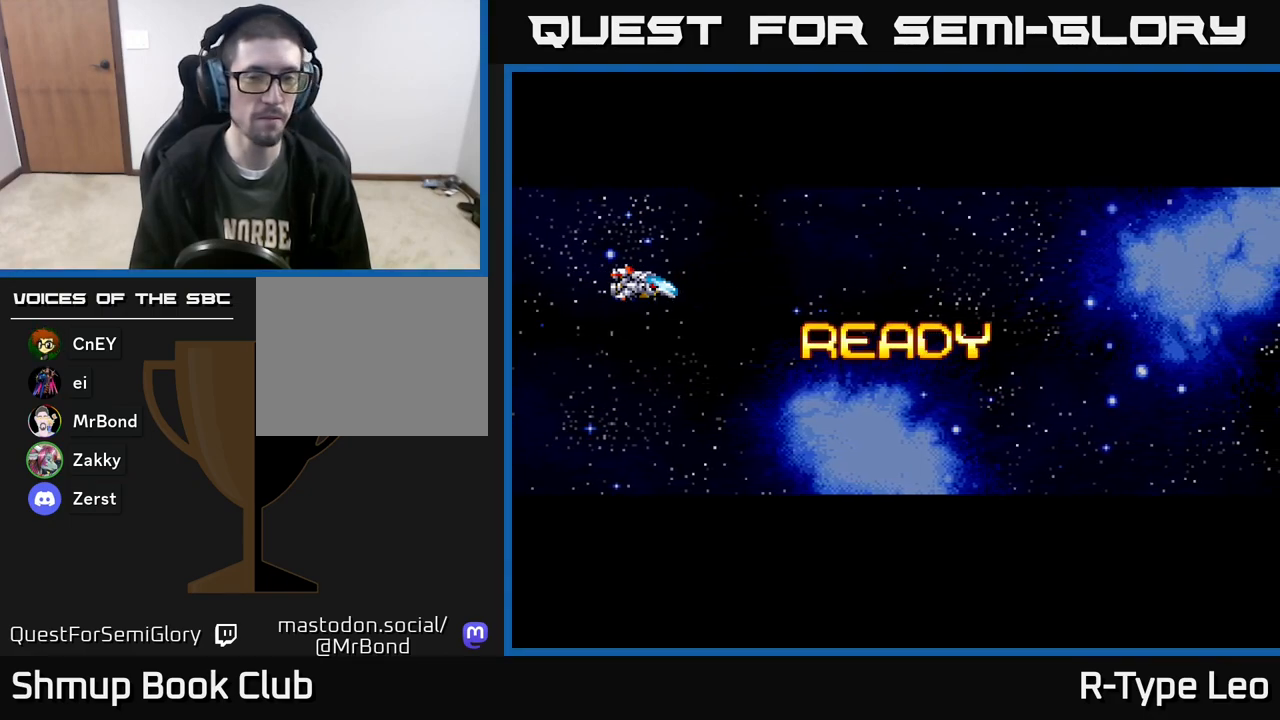
{"buttons": [], "events": []}
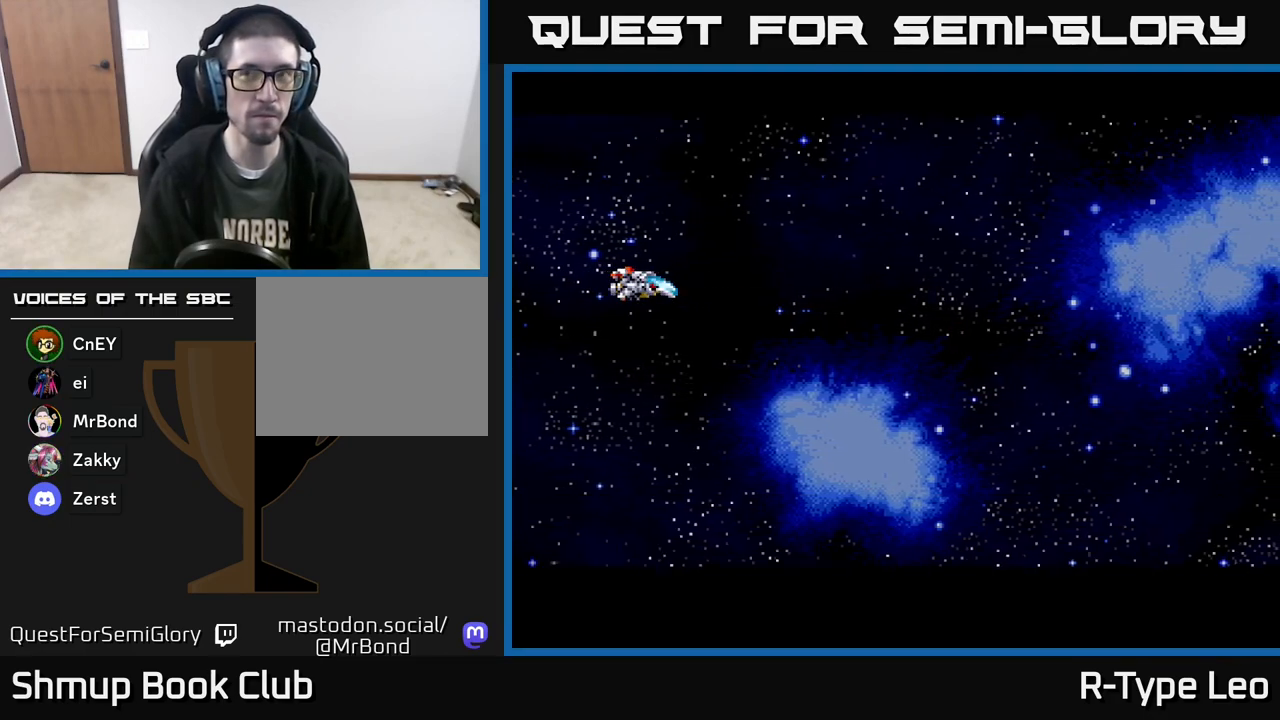
{"buttons": ["R2", "DPAD_RIGHT"], "events": [[350, "R2", "down"], [483, "DPAD_RIGHT", "down"]]}
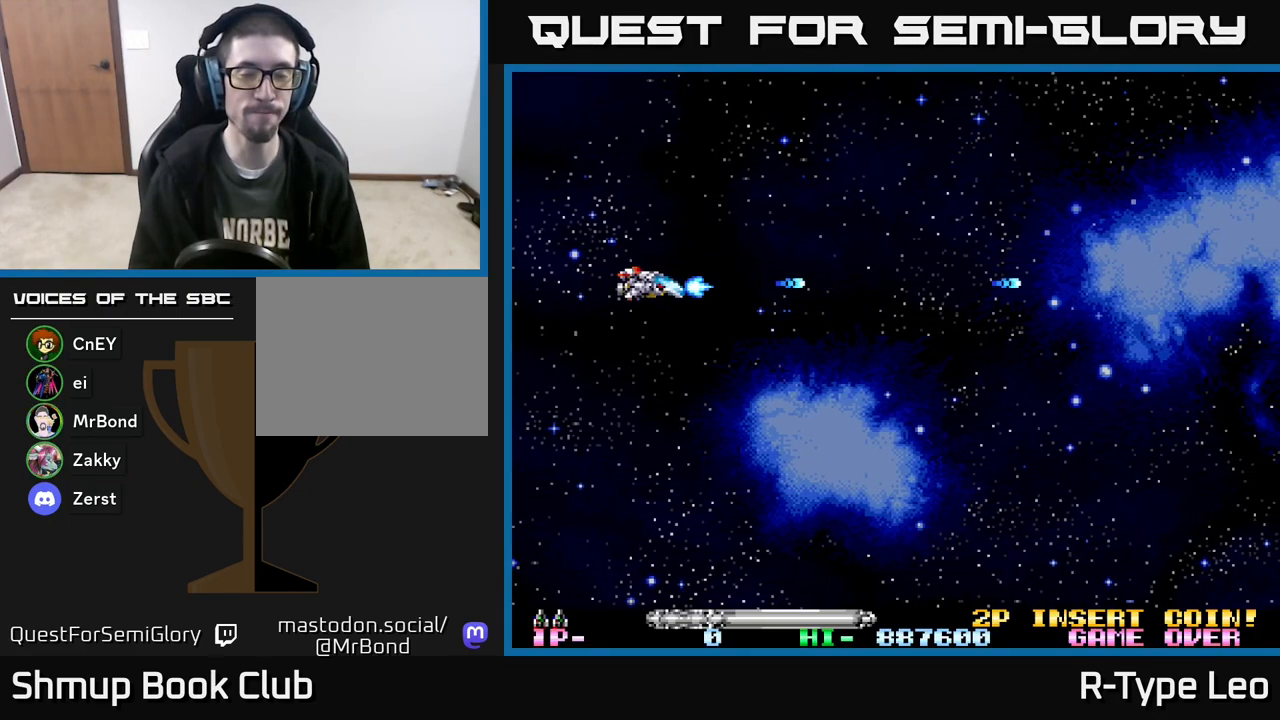
{"buttons": ["R2", "DPAD_DOWN", "DPAD_RIGHT"], "events": [[250, "DPAD_DOWN", "down"]]}
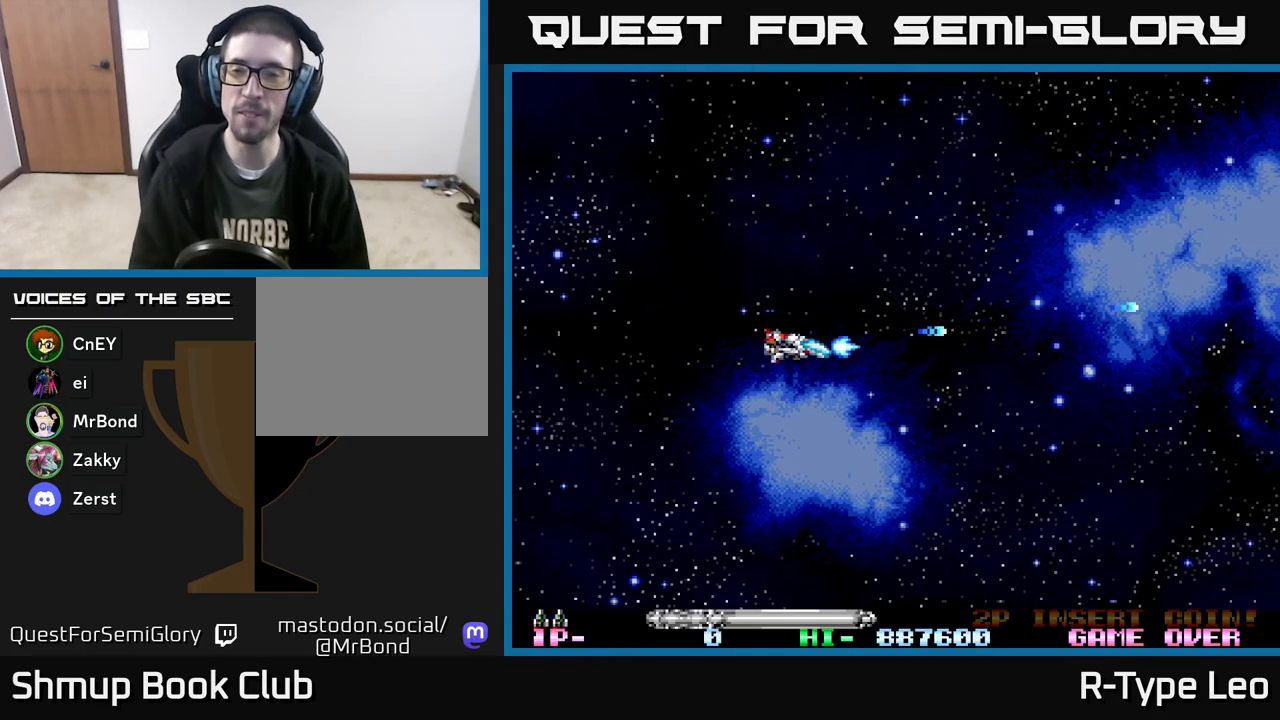
{"buttons": ["R2", "DPAD_UP"], "events": [[100, "DPAD_DOWN", "up"], [133, "DPAD_RIGHT", "up"], [167, "DPAD_UP", "down"]]}
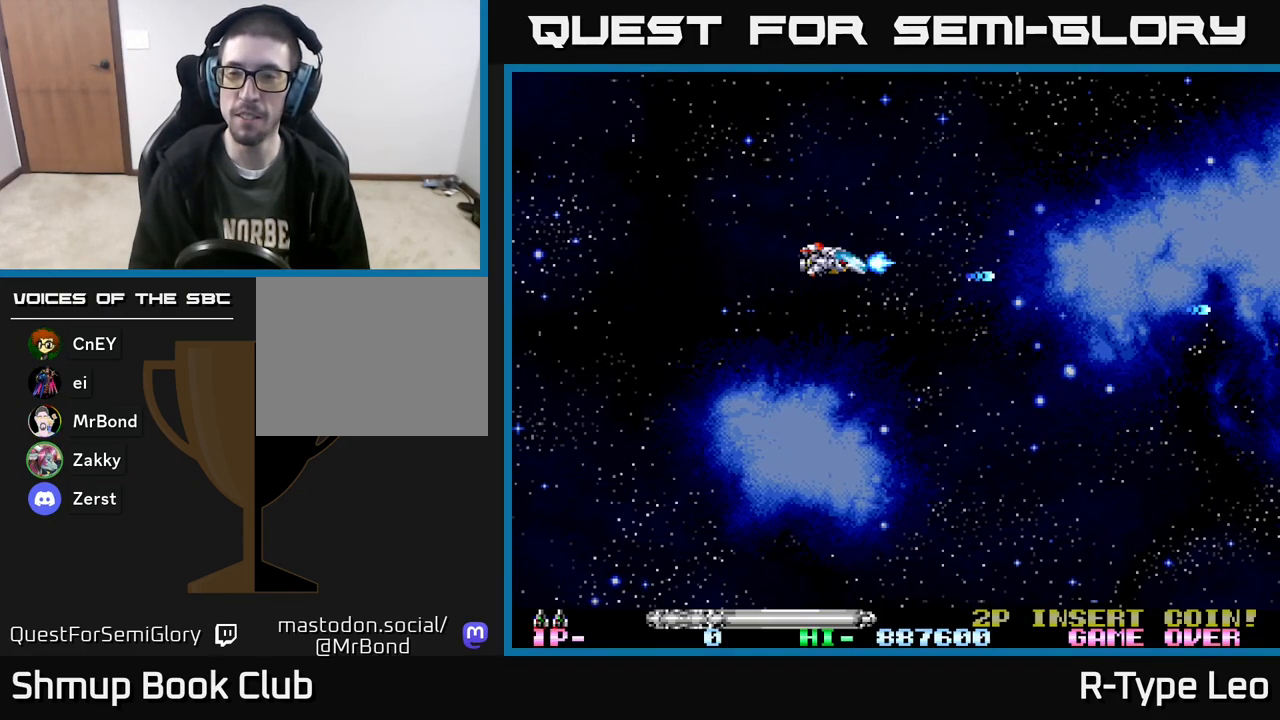
{"buttons": ["R2", "DPAD_DOWN"], "events": [[400, "DPAD_UP", "up"], [467, "DPAD_DOWN", "down"]]}
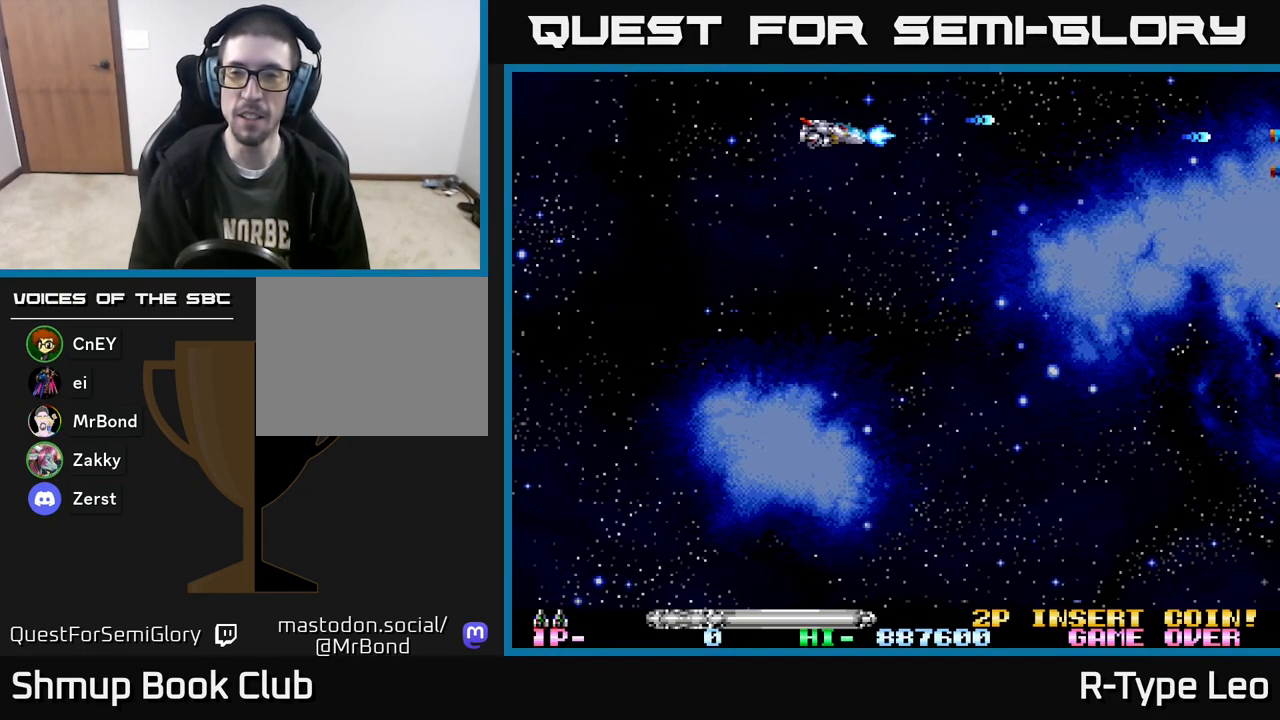
{"buttons": ["R2", "DPAD_UP"], "events": [[400, "DPAD_DOWN", "up"], [450, "DPAD_UP", "down"]]}
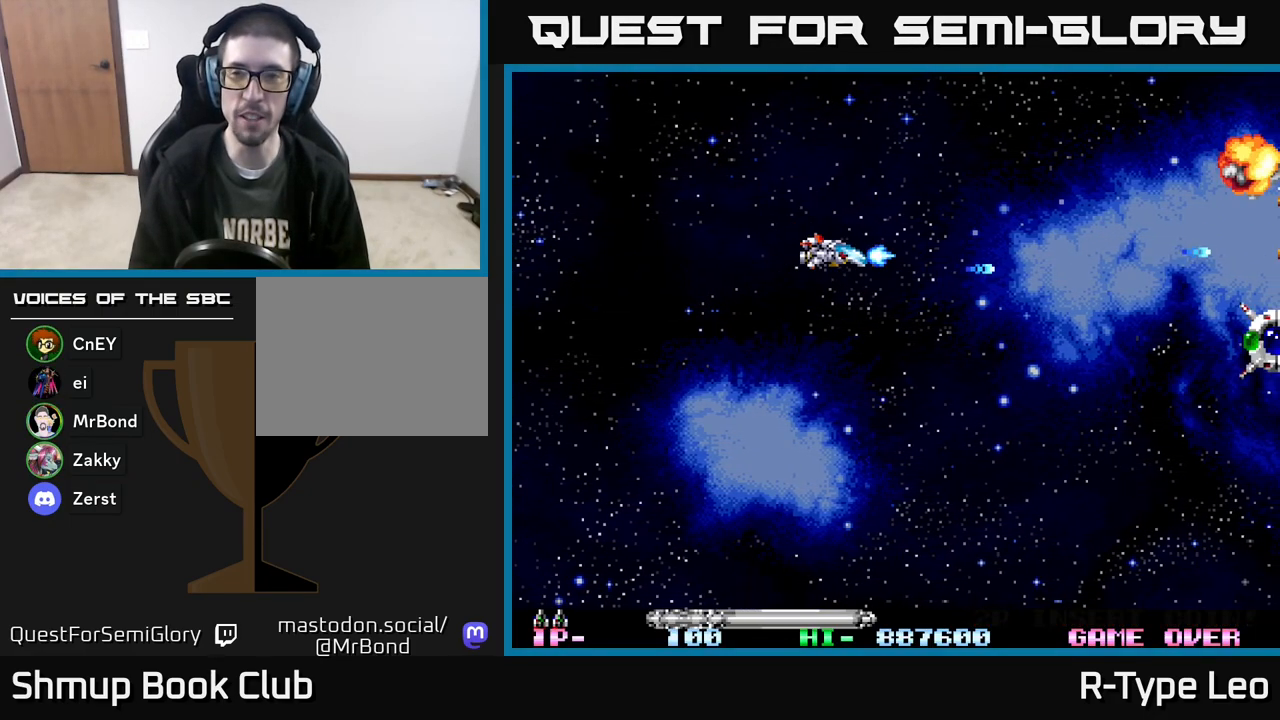
{"buttons": ["R2", "DPAD_DOWN"], "events": [[183, "DPAD_UP", "up"], [200, "DPAD_RIGHT", "down"], [250, "DPAD_DOWN", "down"], [300, "DPAD_RIGHT", "up"]]}
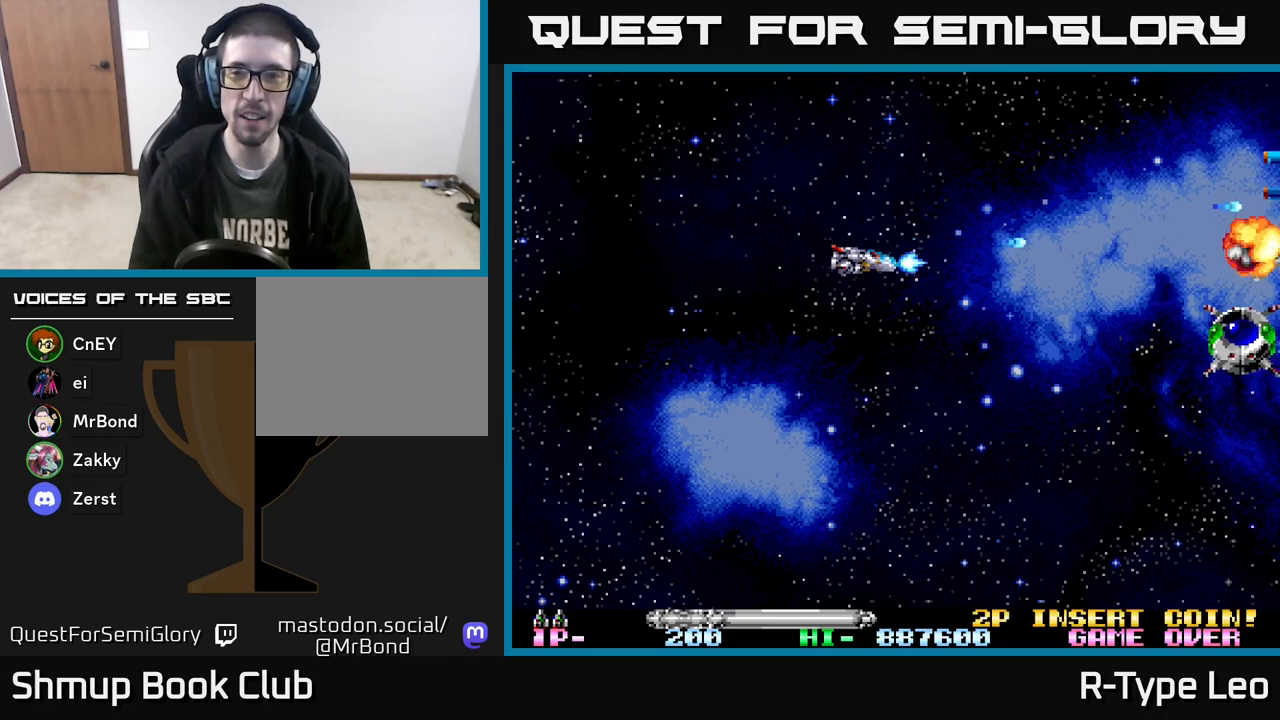
{"buttons": ["R2", "DPAD_UP"], "events": [[367, "DPAD_DOWN", "up"], [417, "DPAD_UP", "down"]]}
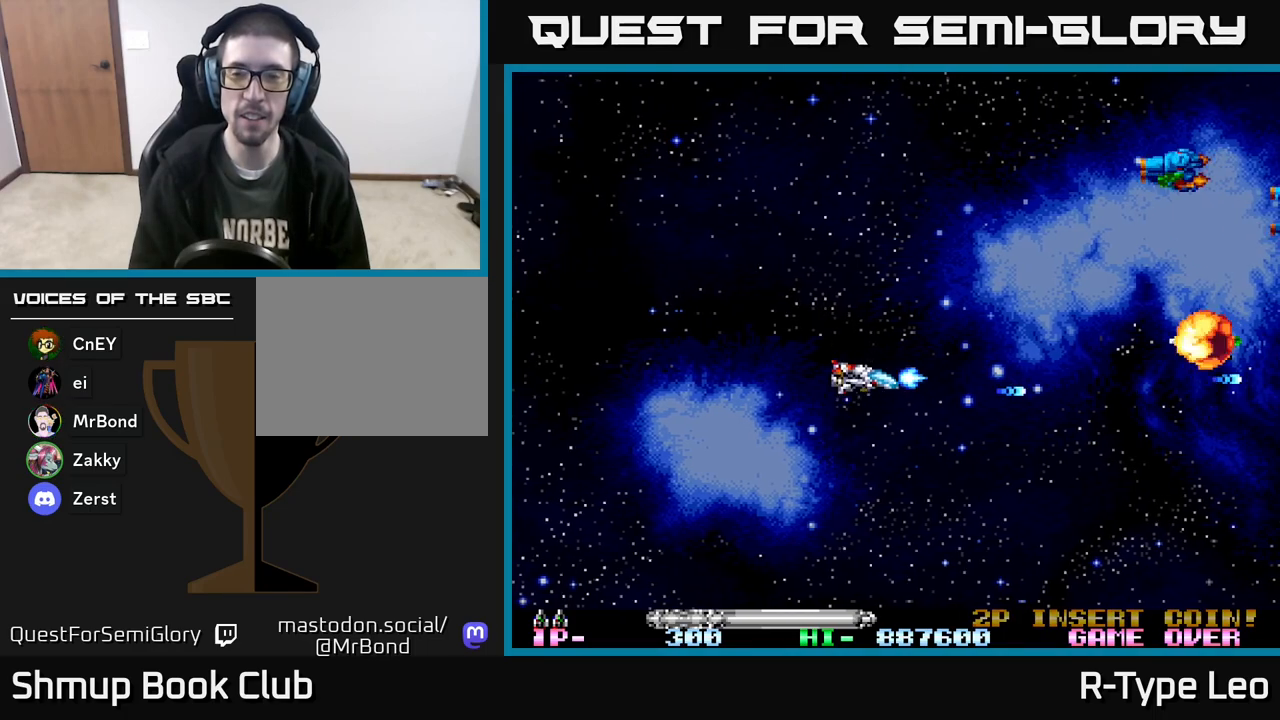
{"buttons": ["R2", "DPAD_UP"], "events": []}
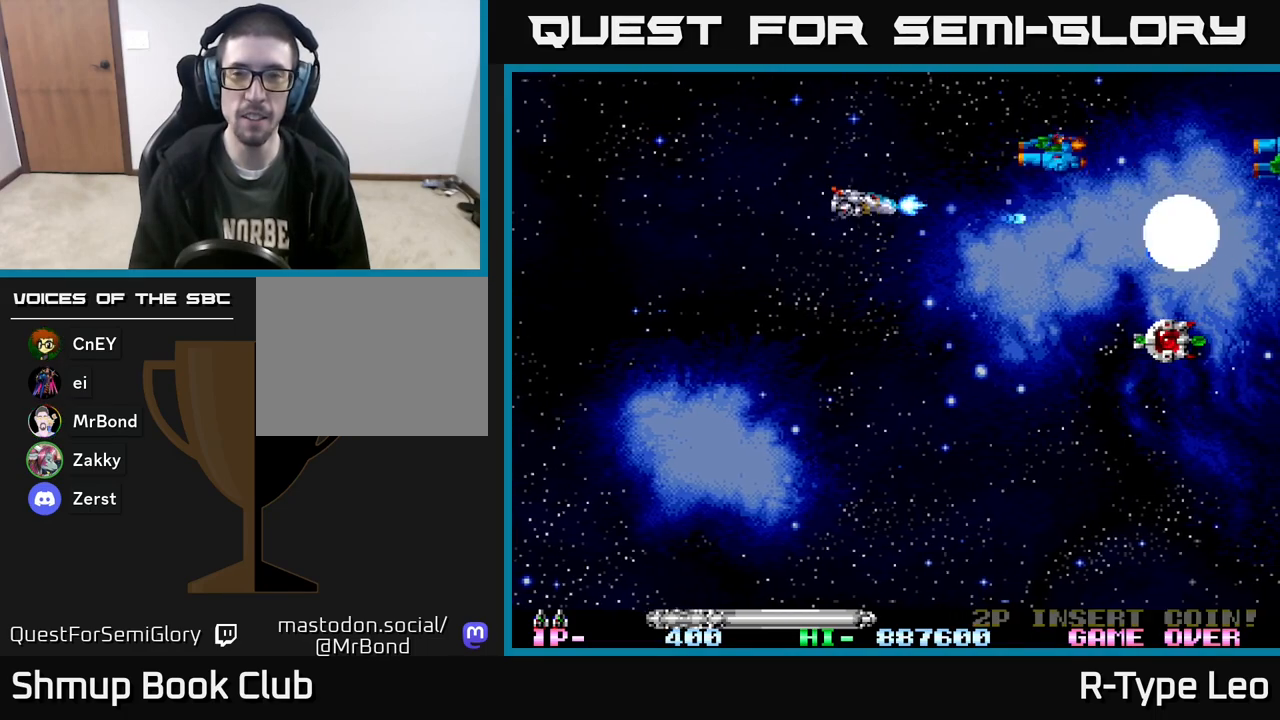
{"buttons": ["R2", "DPAD_DOWN", "DPAD_RIGHT"], "events": [[117, "DPAD_LEFT", "down"], [233, "DPAD_UP", "up"], [250, "DPAD_LEFT", "up"], [333, "DPAD_DOWN", "down"], [350, "DPAD_RIGHT", "down"]]}
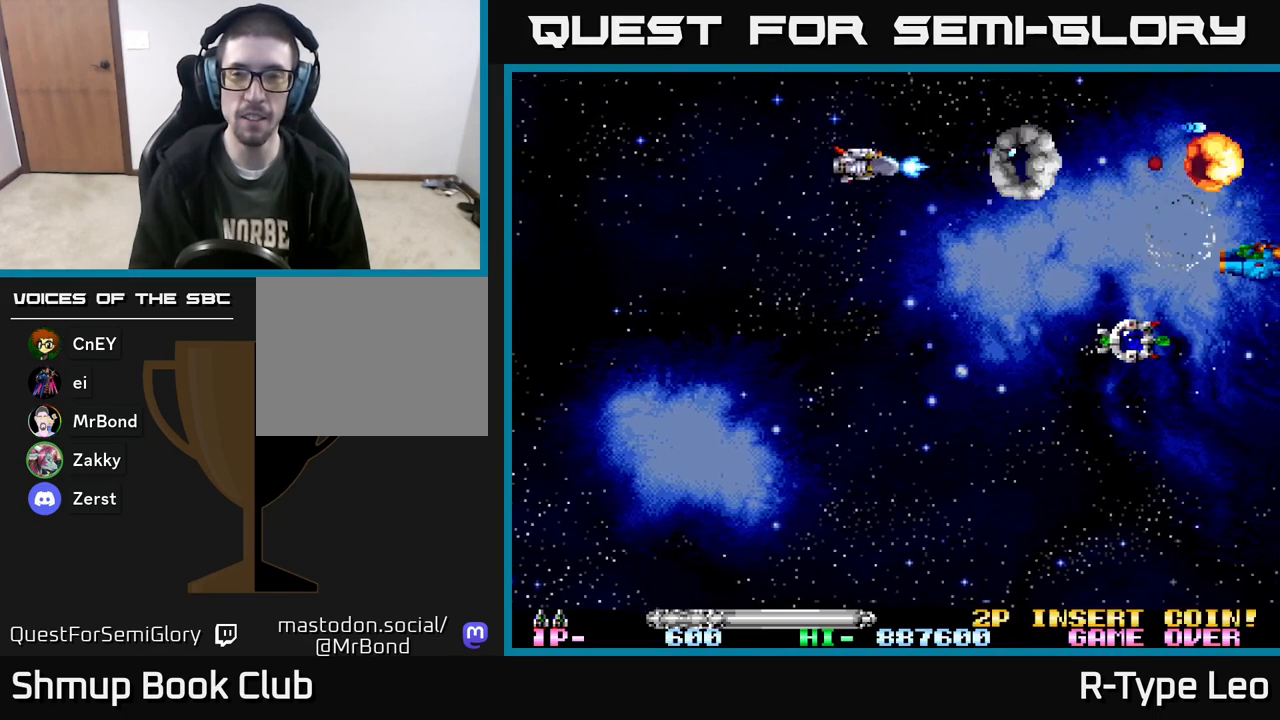
{"buttons": ["R2", "DPAD_RIGHT"], "events": [[233, "DPAD_RIGHT", "up"], [383, "DPAD_RIGHT", "down"], [450, "DPAD_DOWN", "up"]]}
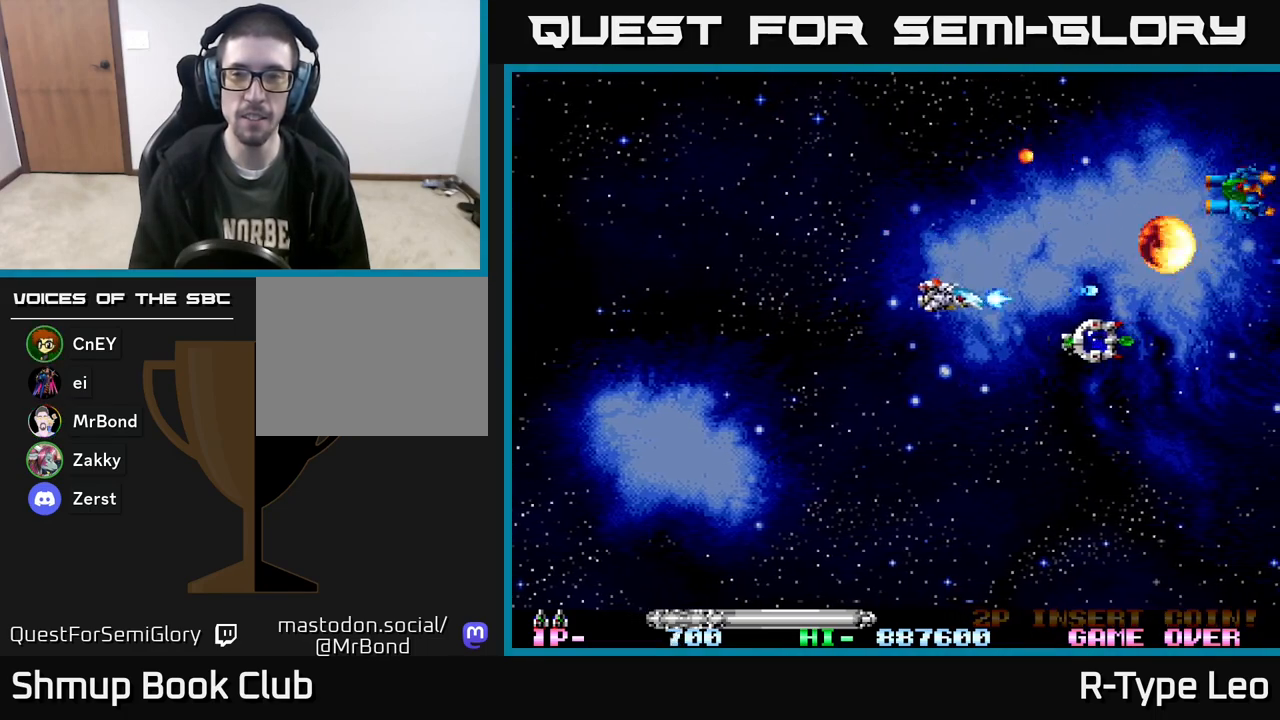
{"buttons": ["R2", "DPAD_UP", "DPAD_LEFT"], "events": [[67, "DPAD_DOWN", "down"], [217, "DPAD_DOWN", "up"], [267, "DPAD_RIGHT", "up"], [300, "DPAD_UP", "down"], [350, "DPAD_LEFT", "down"]]}
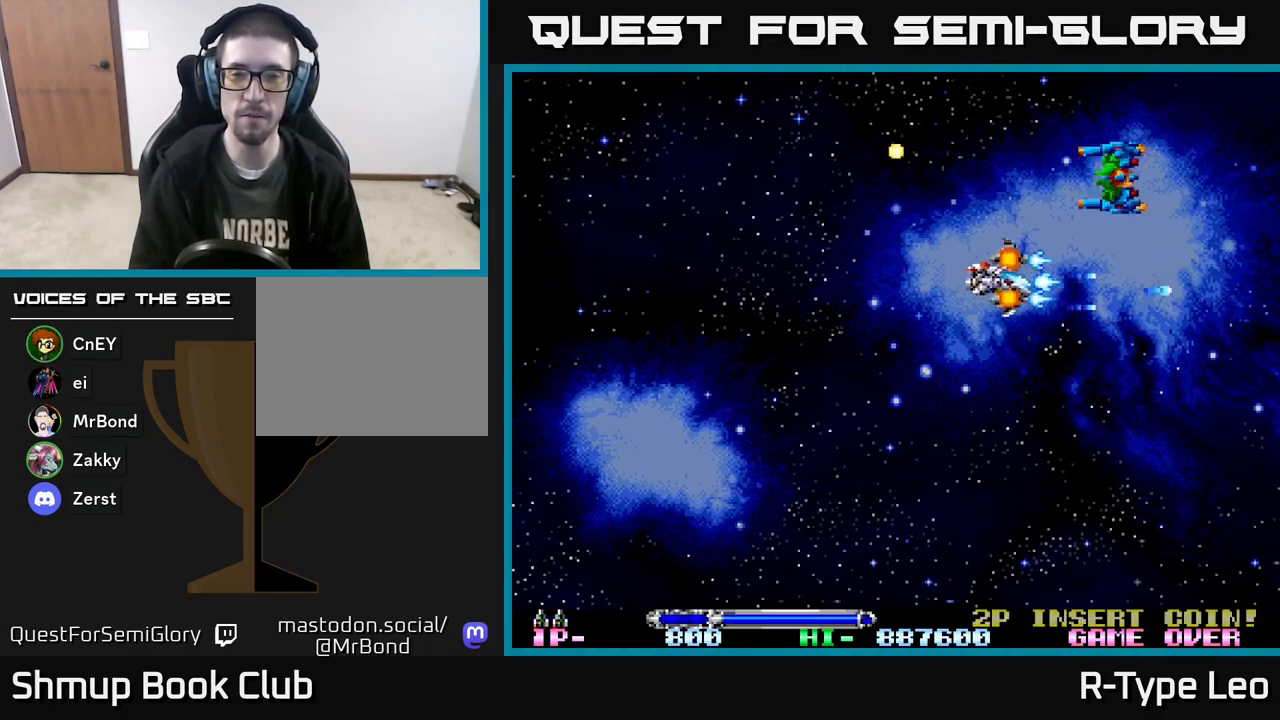
{"buttons": ["R2", "DPAD_UP", "DPAD_LEFT"], "events": [[367, "DPAD_LEFT", "up"], [433, "DPAD_LEFT", "down"]]}
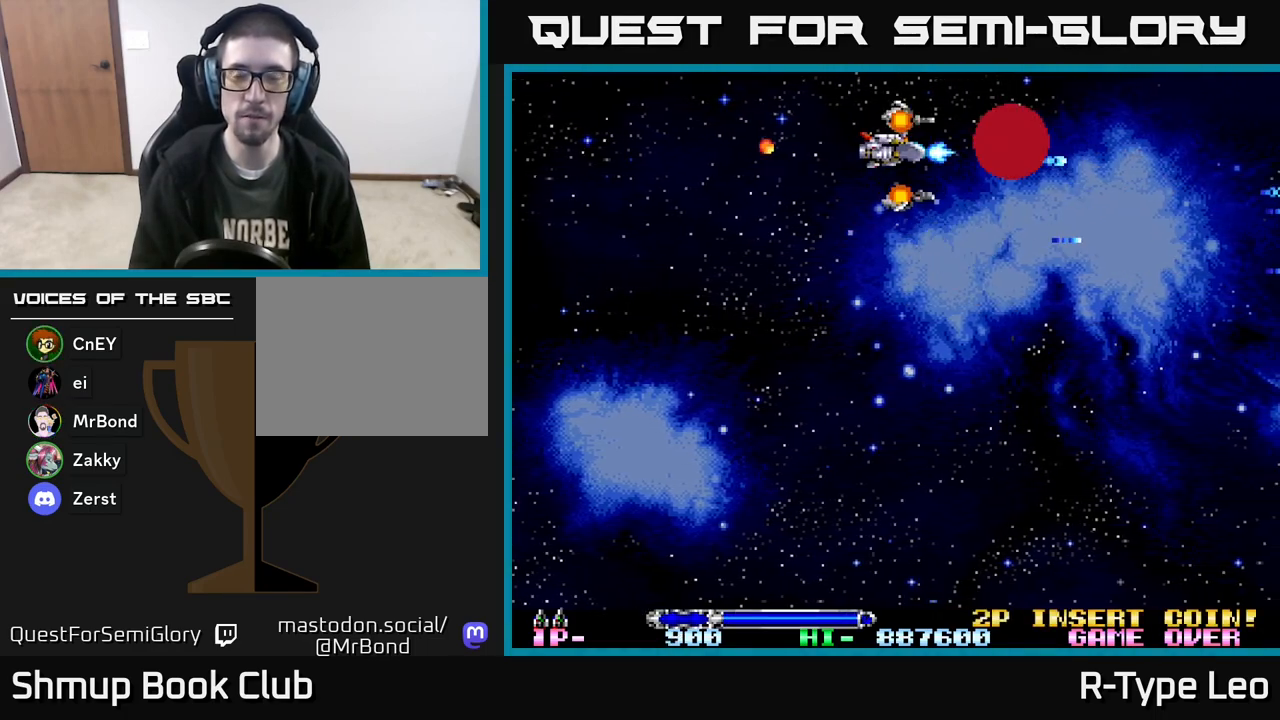
{"buttons": ["R2", "DPAD_DOWN"], "events": [[33, "DPAD_UP", "up"], [117, "DPAD_DOWN", "down"], [117, "DPAD_LEFT", "up"]]}
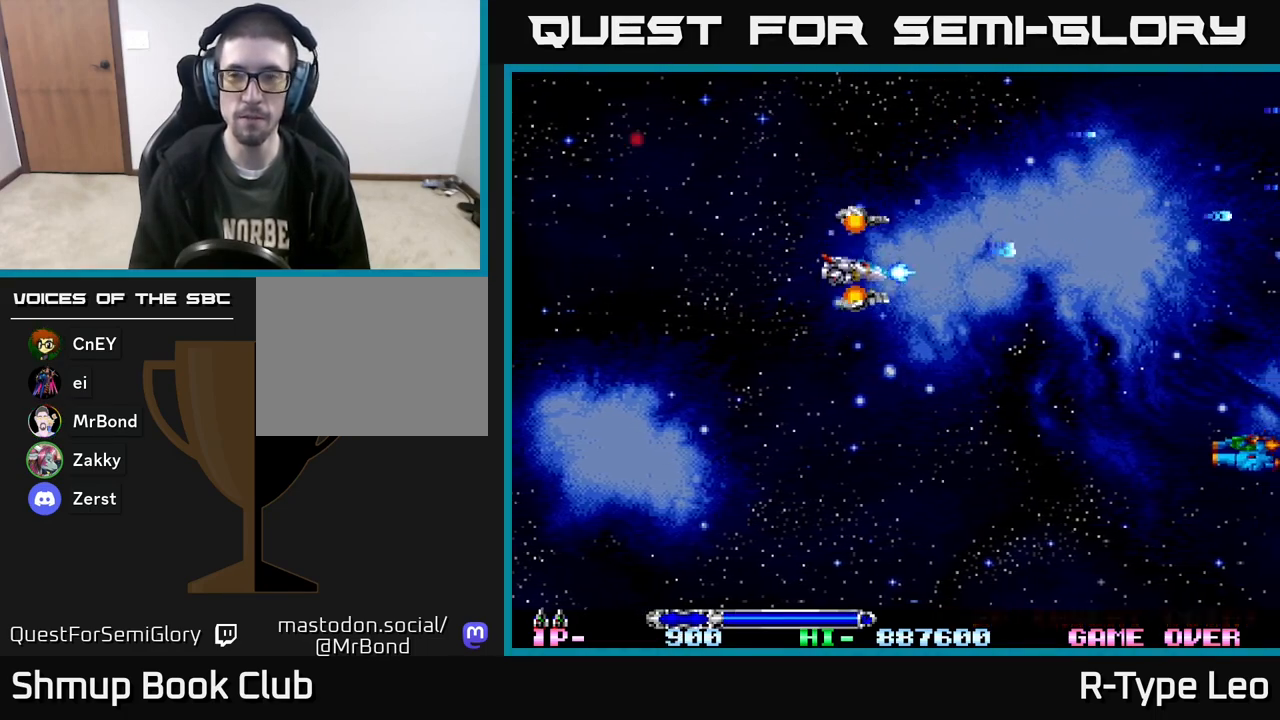
{"buttons": ["R2", "DPAD_DOWN"], "events": []}
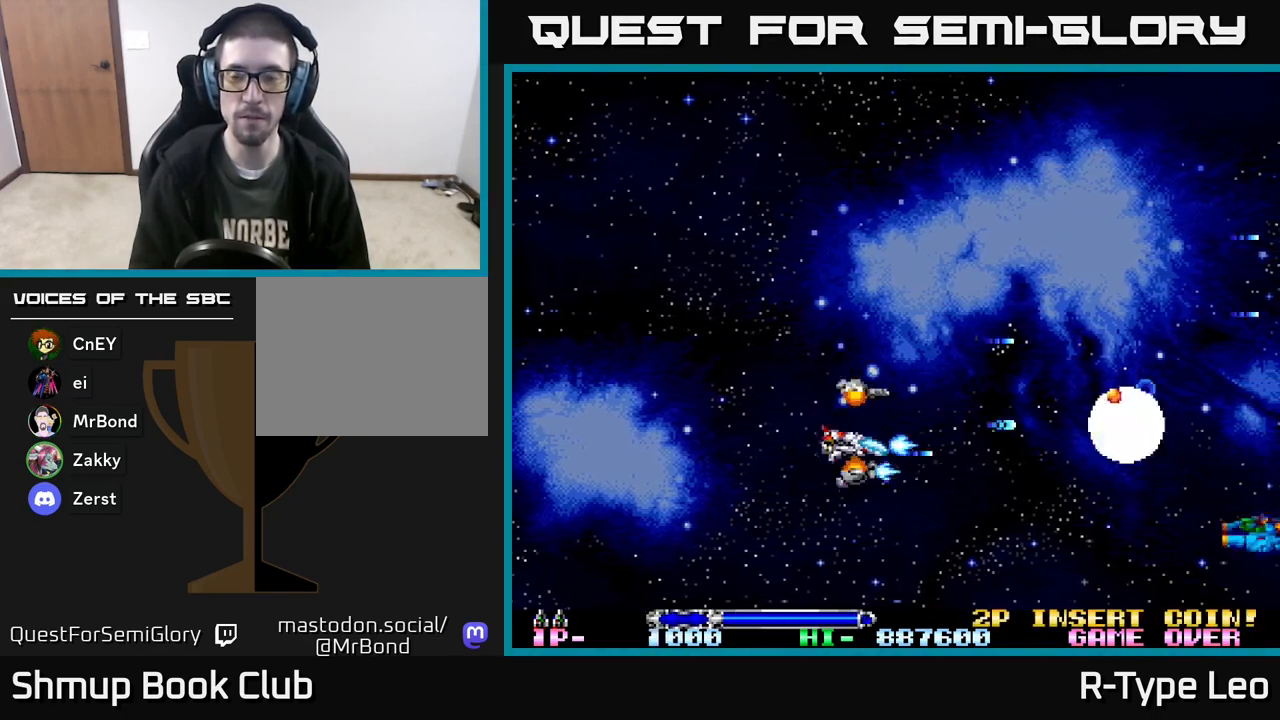
{"buttons": ["R2", "DPAD_UP"], "events": [[433, "DPAD_DOWN", "up"], [500, "DPAD_UP", "down"]]}
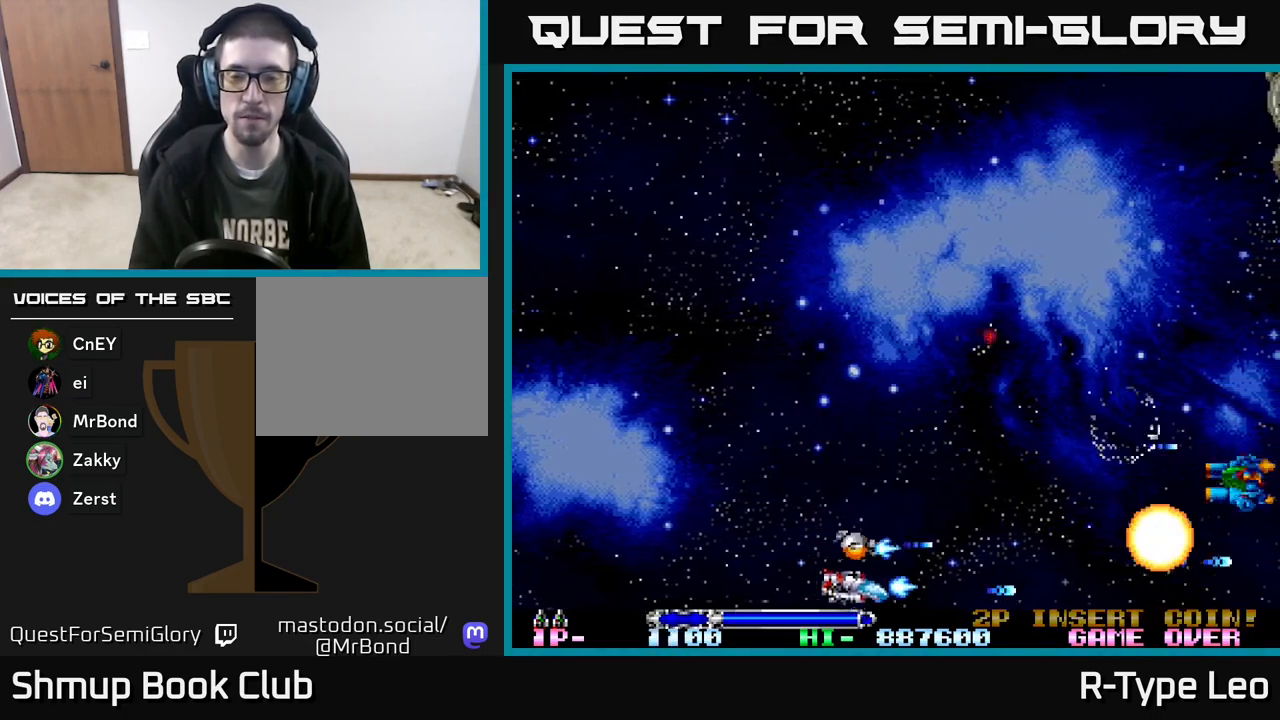
{"buttons": ["R2", "DPAD_UP"], "events": [[167, "DPAD_RIGHT", "down"], [383, "DPAD_RIGHT", "up"]]}
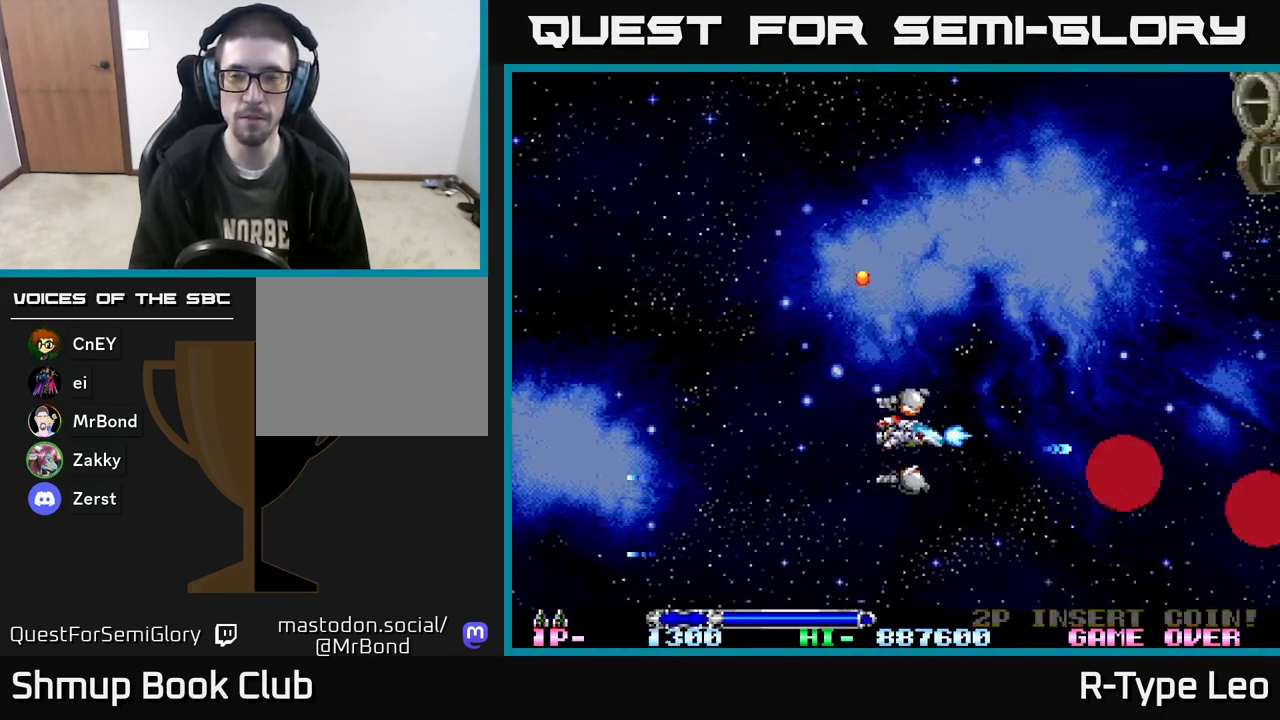
{"buttons": ["R2", "DPAD_UP"], "events": []}
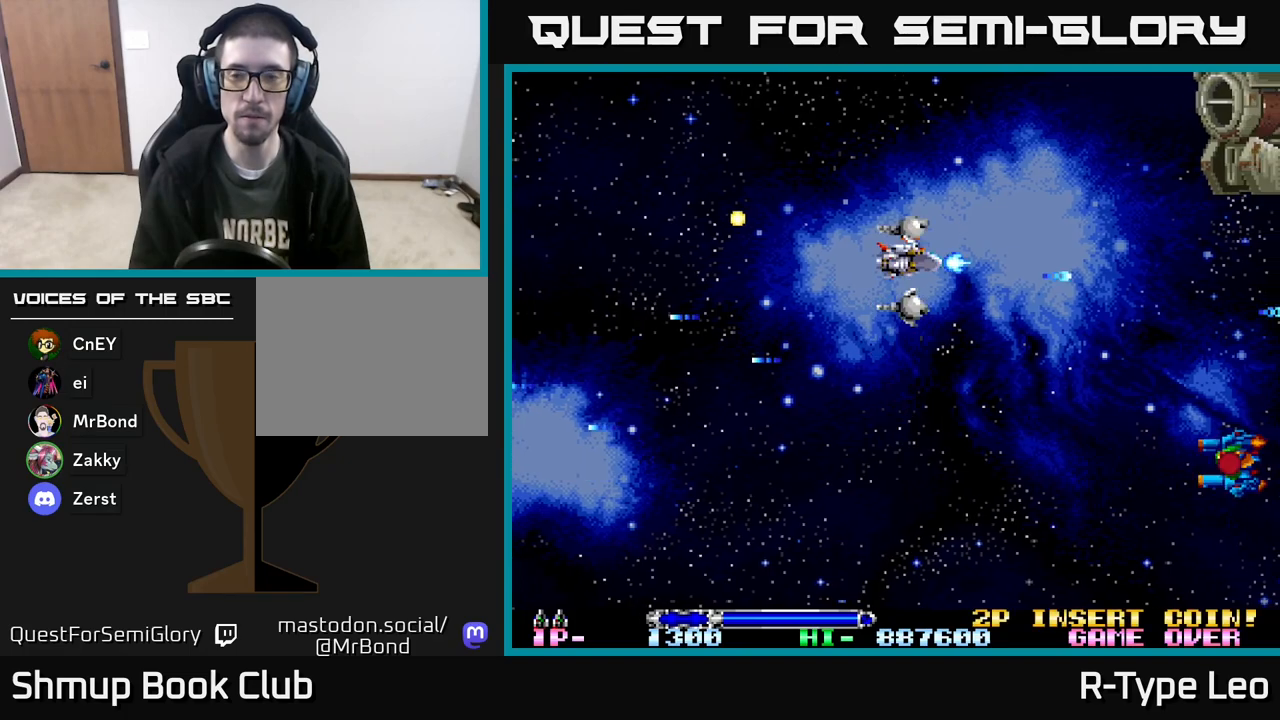
{"buttons": ["R2", "DPAD_DOWN"], "events": [[117, "DPAD_LEFT", "down"], [183, "DPAD_UP", "up"], [250, "DPAD_LEFT", "up"], [283, "DPAD_DOWN", "down"]]}
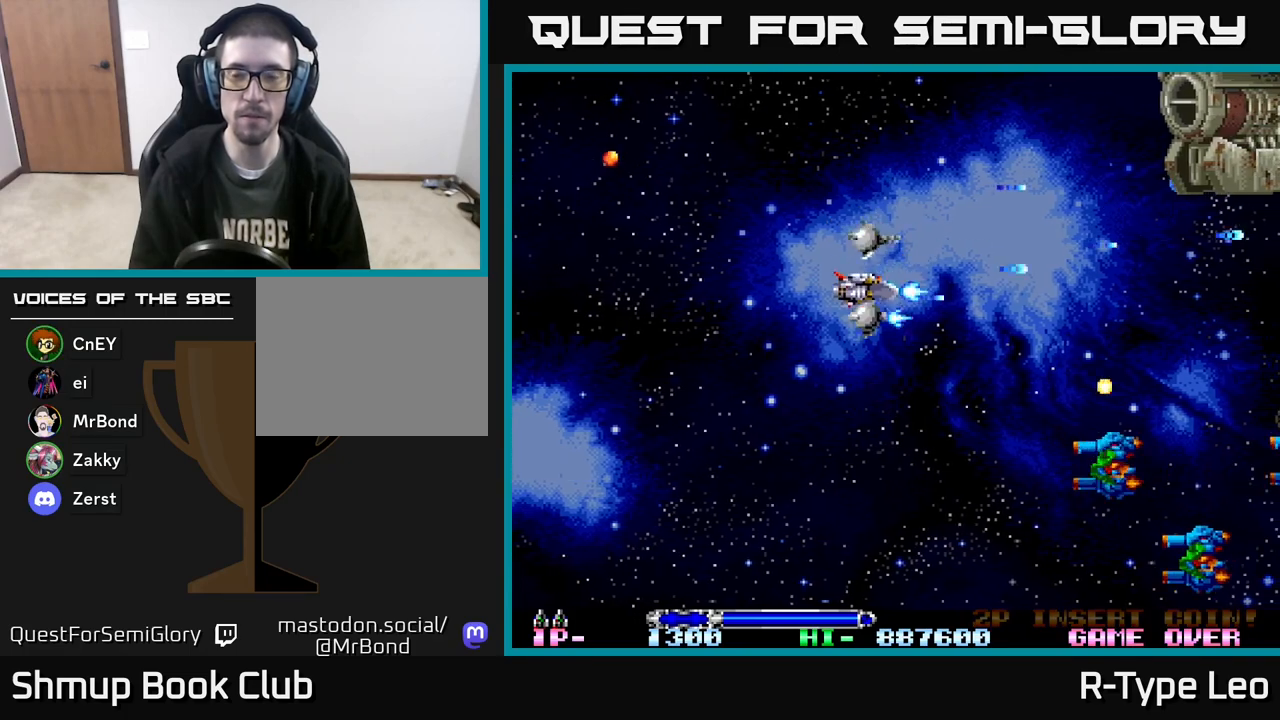
{"buttons": ["R2", "DPAD_DOWN"], "events": []}
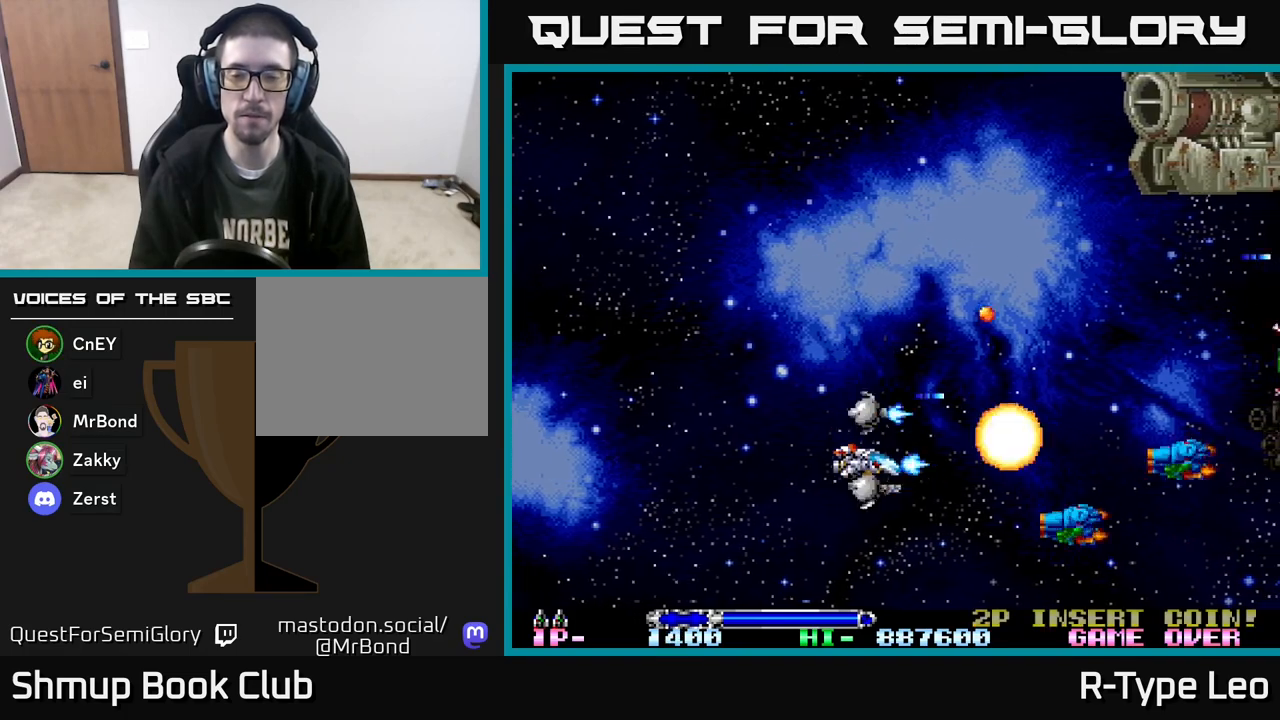
{"buttons": ["R2"], "events": [[500, "DPAD_DOWN", "up"]]}
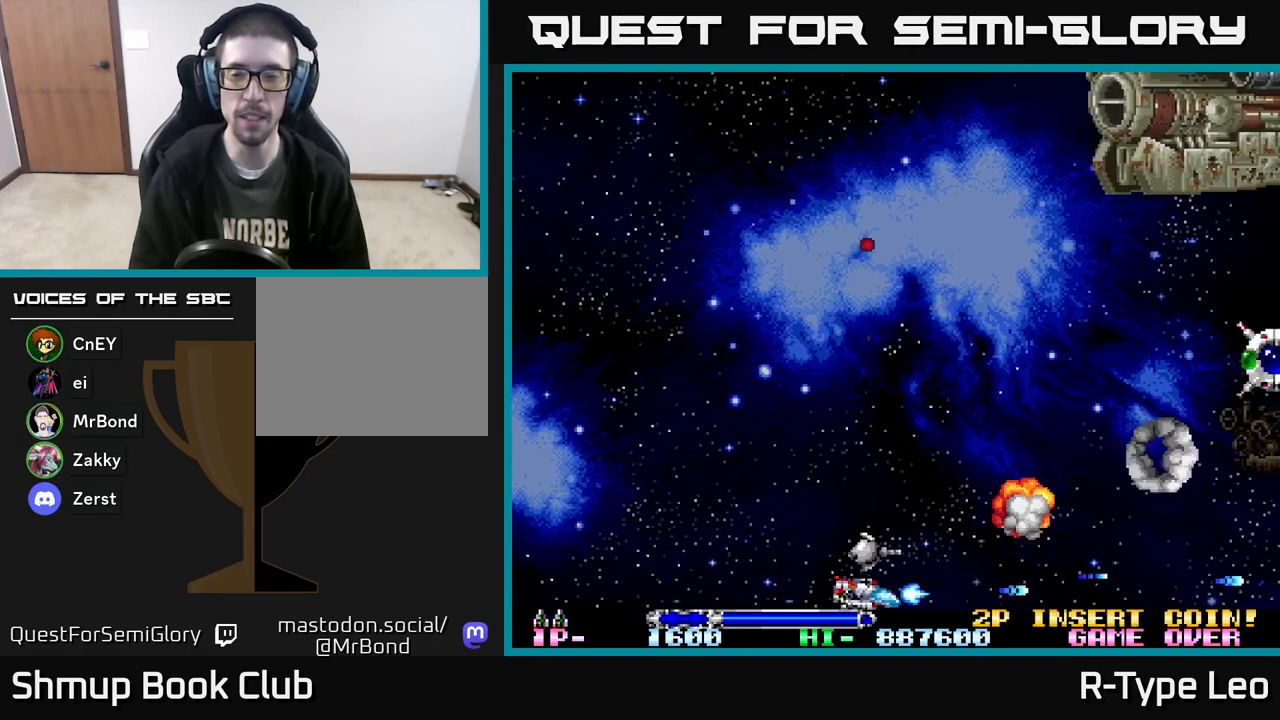
{"buttons": ["R2", "DPAD_UP"], "events": [[67, "DPAD_UP", "down"]]}
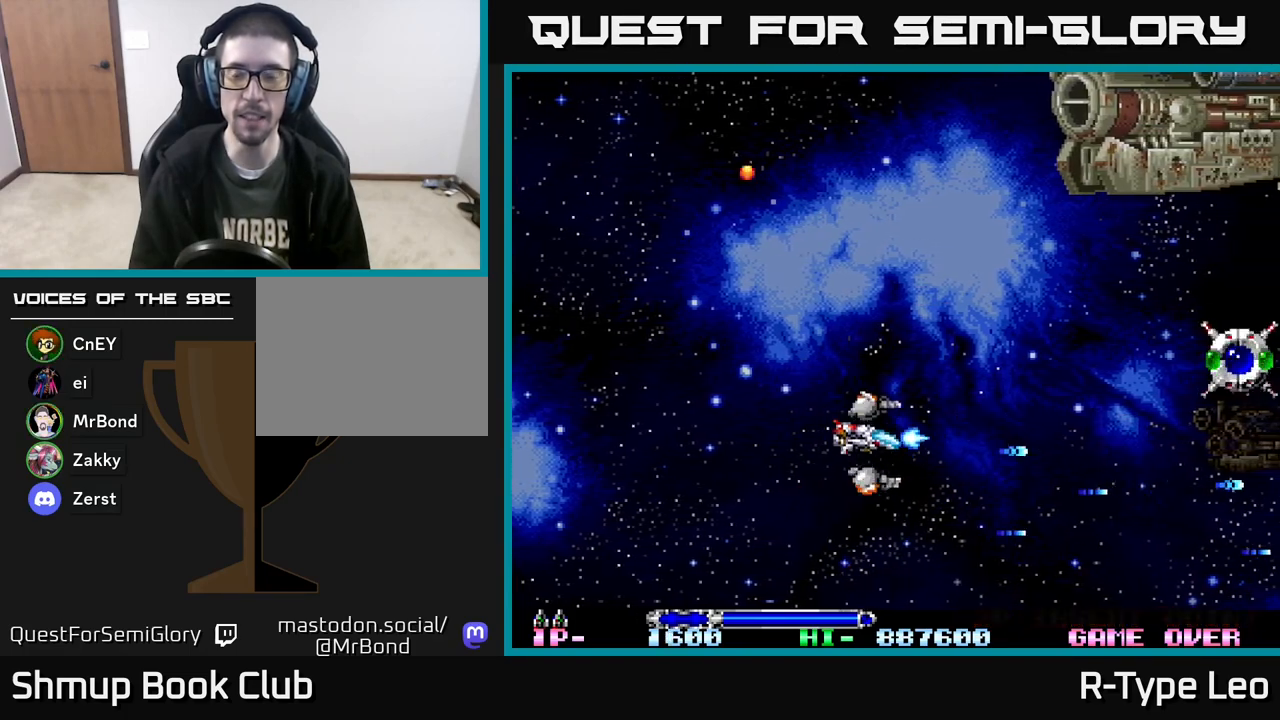
{"buttons": ["R2", "DPAD_UP"], "events": []}
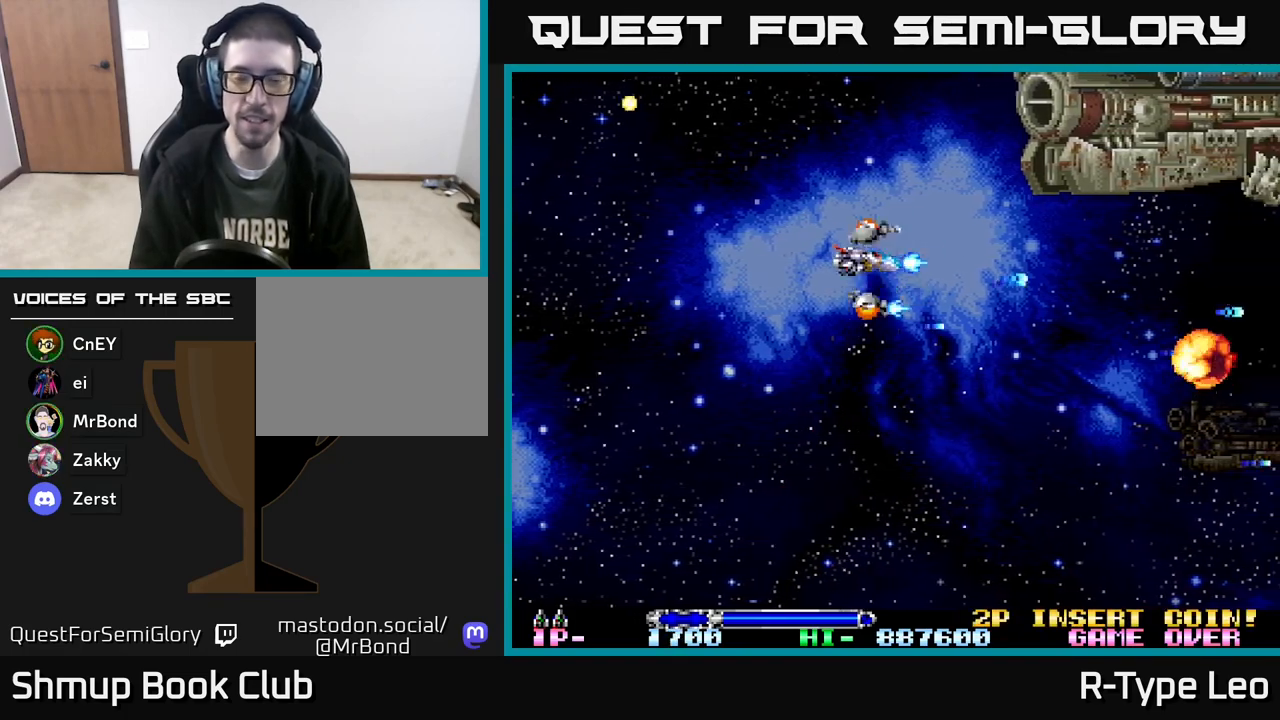
{"buttons": ["R2", "DPAD_DOWN", "DPAD_RIGHT"], "events": [[167, "DPAD_UP", "up"], [217, "DPAD_DOWN", "down"], [217, "DPAD_RIGHT", "down"]]}